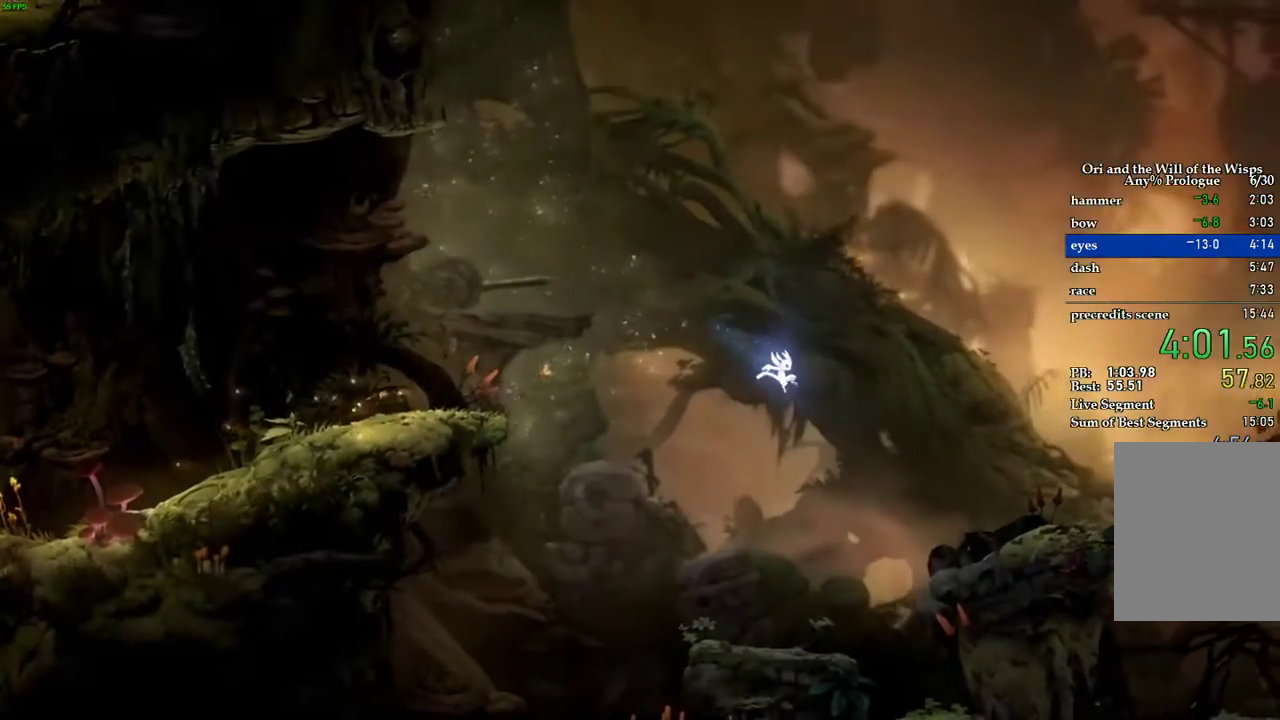
Gameplay with keyboard; each line is a JSON object with the keys held at the frame after it. "events" lists presses ("down") and releases ("up") of "1", "2", "3", "4", "5", "a", "alt", "b", "c", "caps_lock", "ctrl", "d", "e", "escape", "f", "f1", "f2", "f3", "f4", "f5", "g", "q", "r", "s", "shift", "space", "super", "t", "tab", "tilde", "v", "w", "x" and "z" between this image and that frame as [ms after this image, input, new state], when the widget could be followed in between. No other keys are recorded. Mouse input is not recorded.
{"keys": ["d", "space"], "events": [[180, "space", "up"], [440, "space", "down"]]}
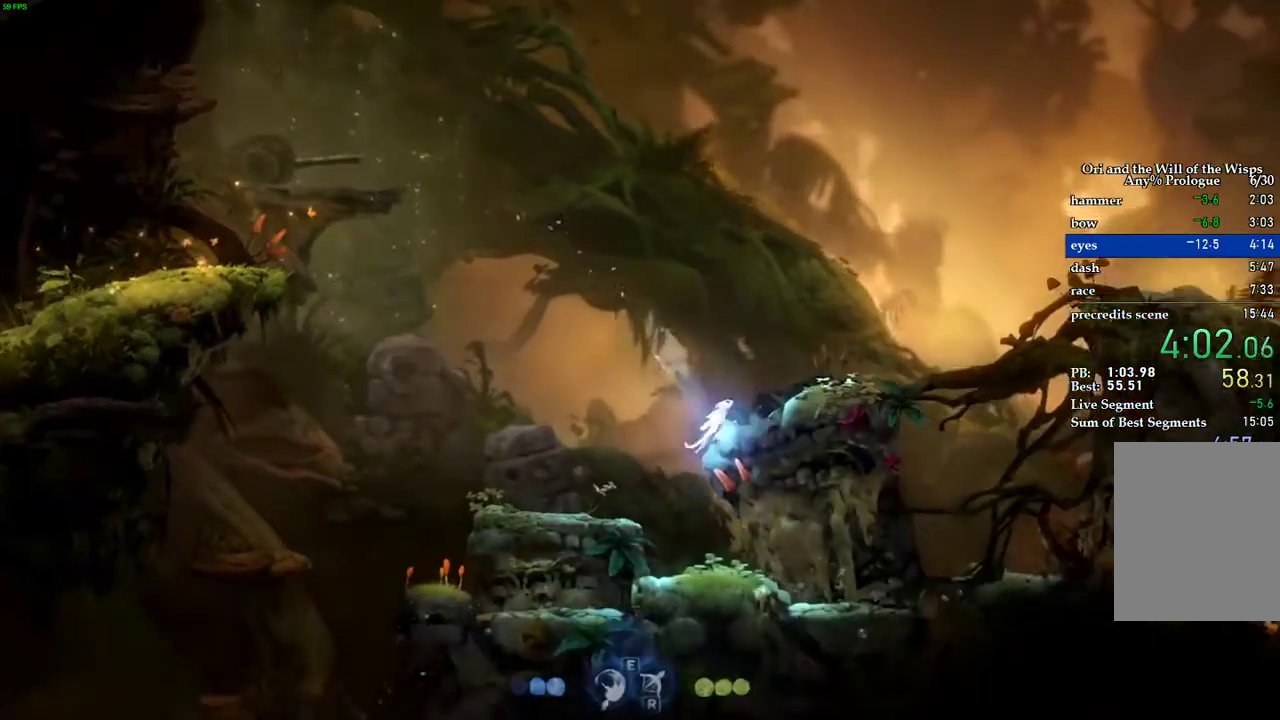
{"keys": ["d", "space"], "events": []}
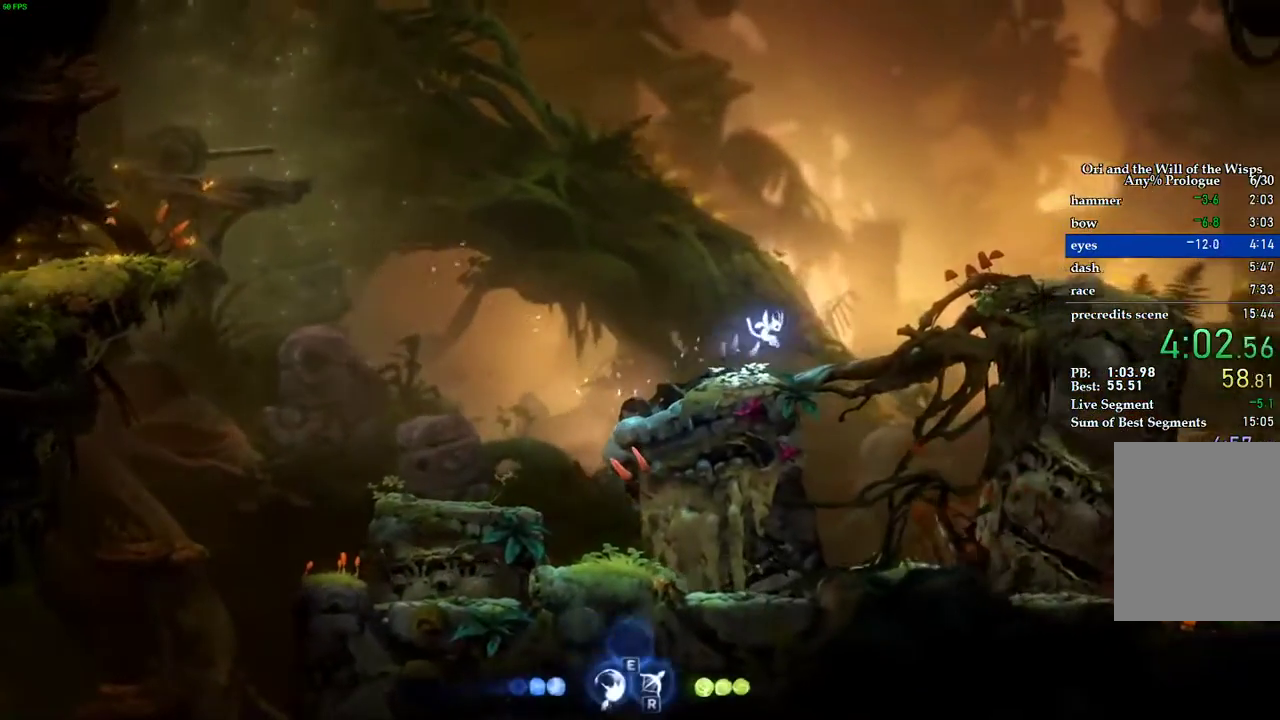
{"keys": ["d", "space"], "events": [[100, "space", "up"], [200, "space", "down"]]}
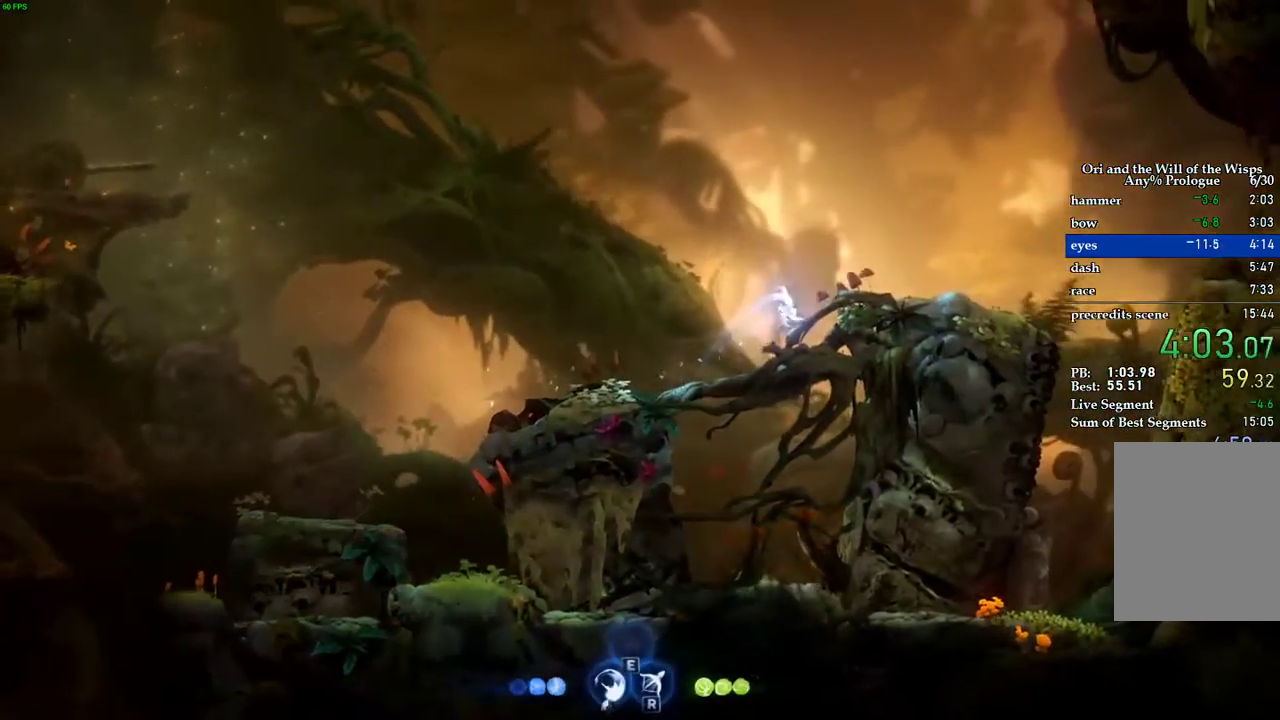
{"keys": ["d"], "events": [[480, "space", "up"]]}
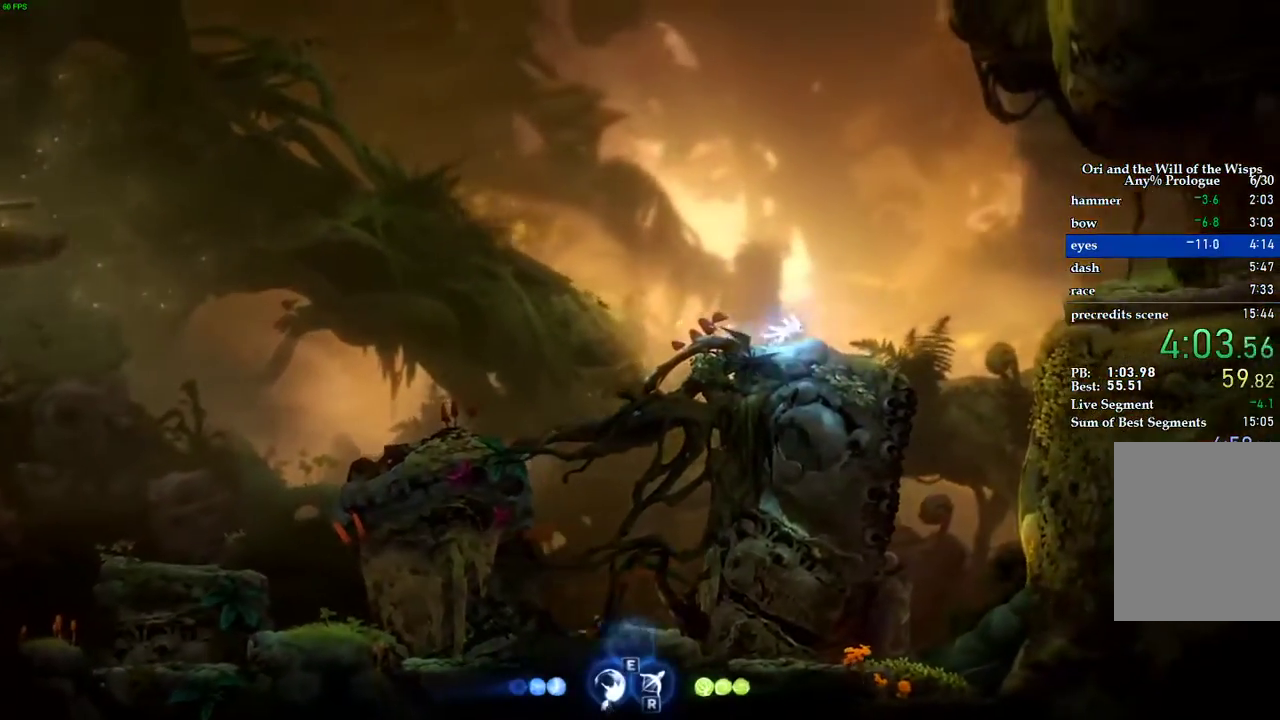
{"keys": ["d", "space"], "events": [[220, "space", "down"]]}
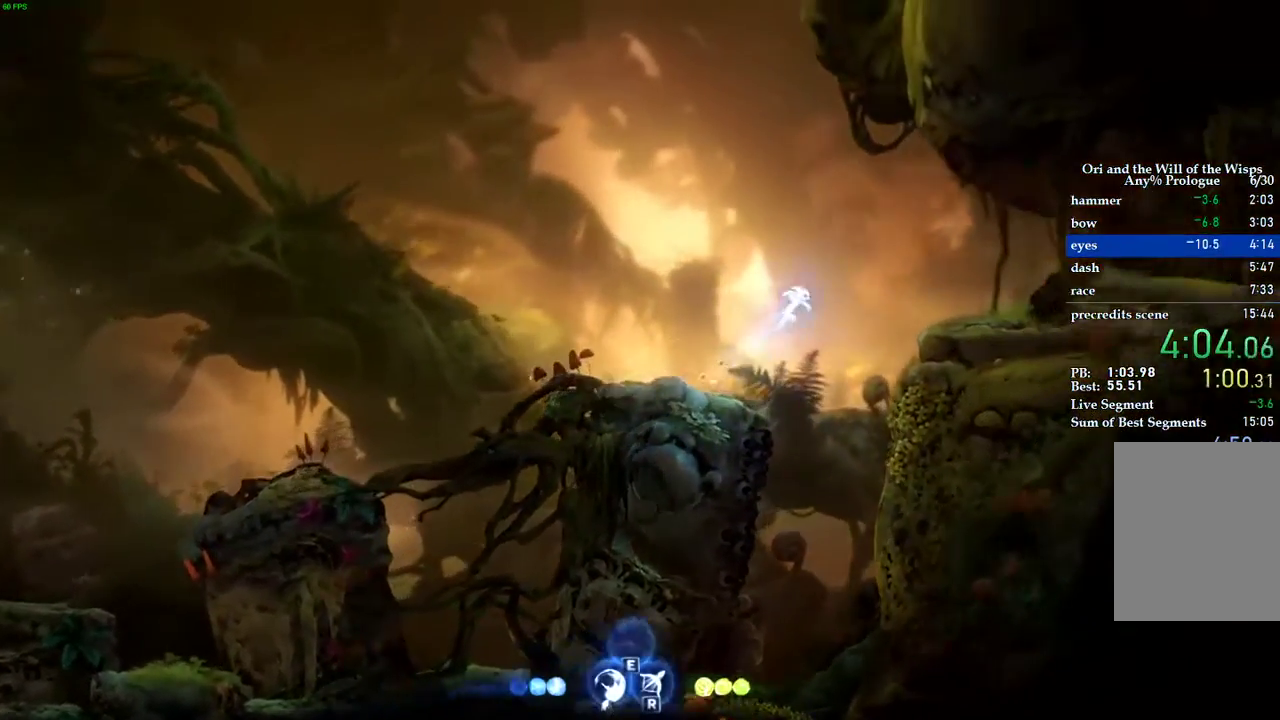
{"keys": ["d", "space"], "events": [[260, "space", "up"], [500, "space", "down"]]}
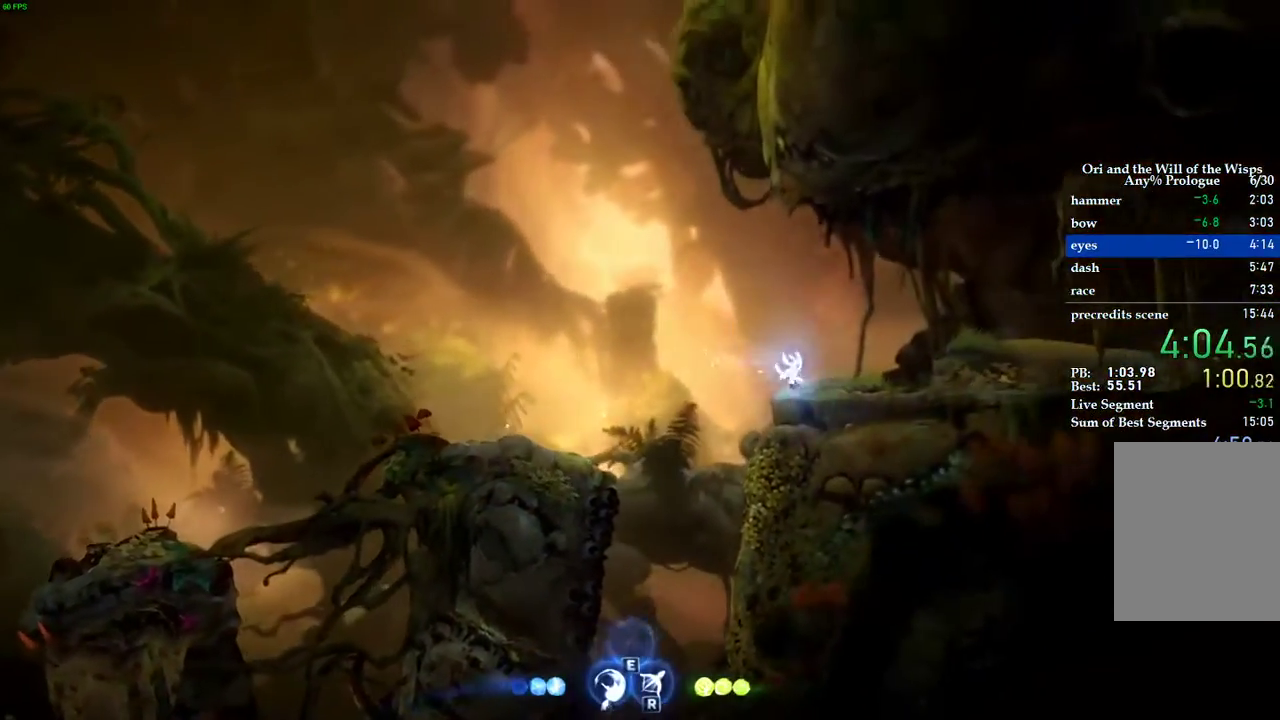
{"keys": ["d"], "events": [[460, "space", "up"]]}
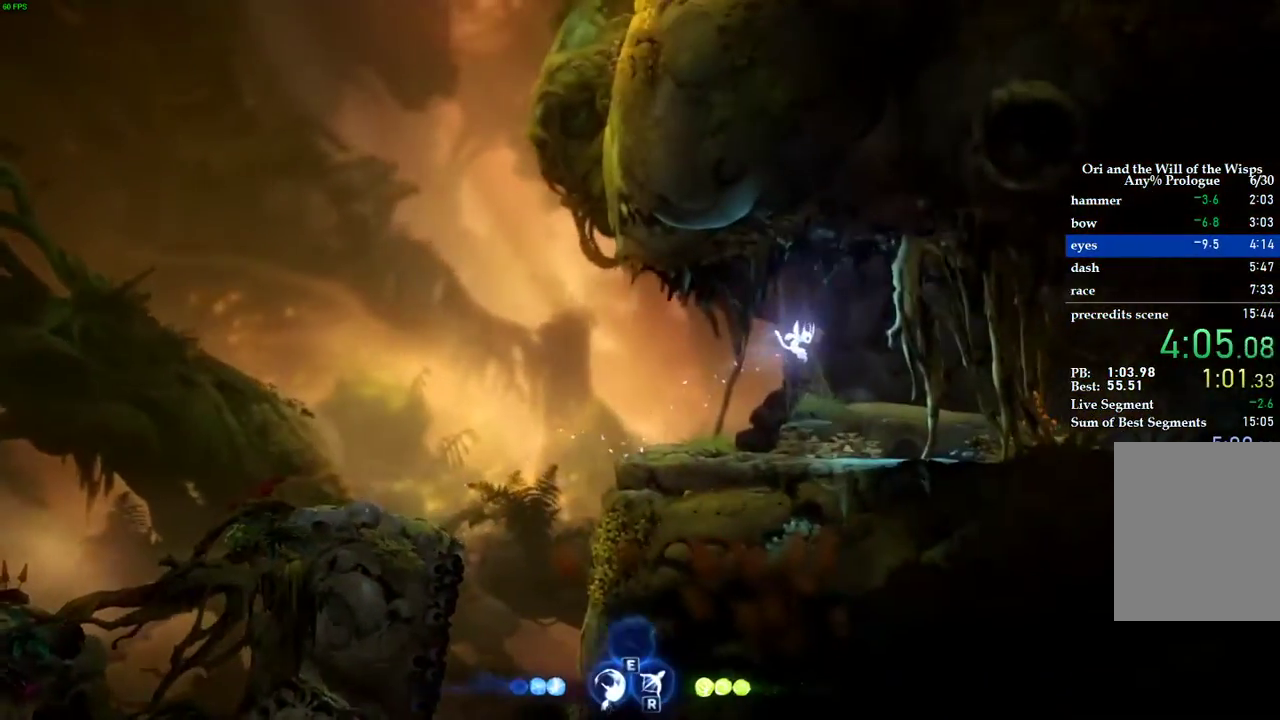
{"keys": ["d"], "events": [[380, "space", "down"], [480, "space", "up"]]}
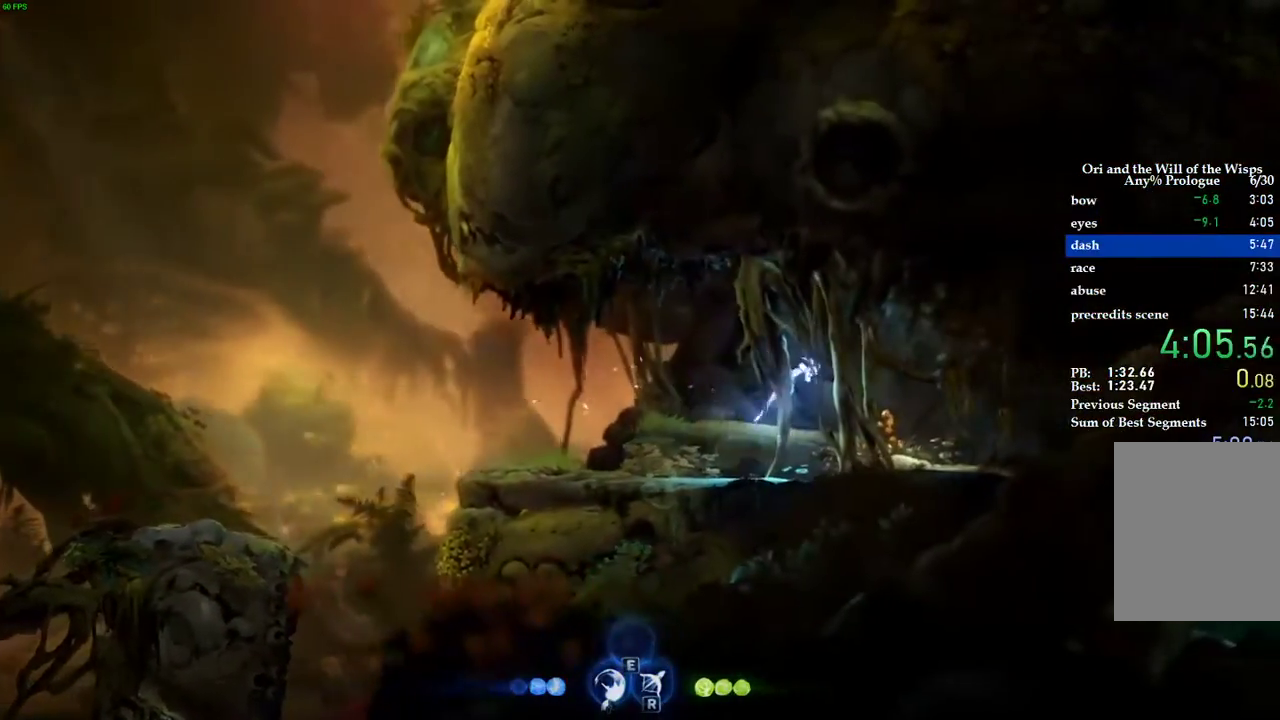
{"keys": ["d"], "events": []}
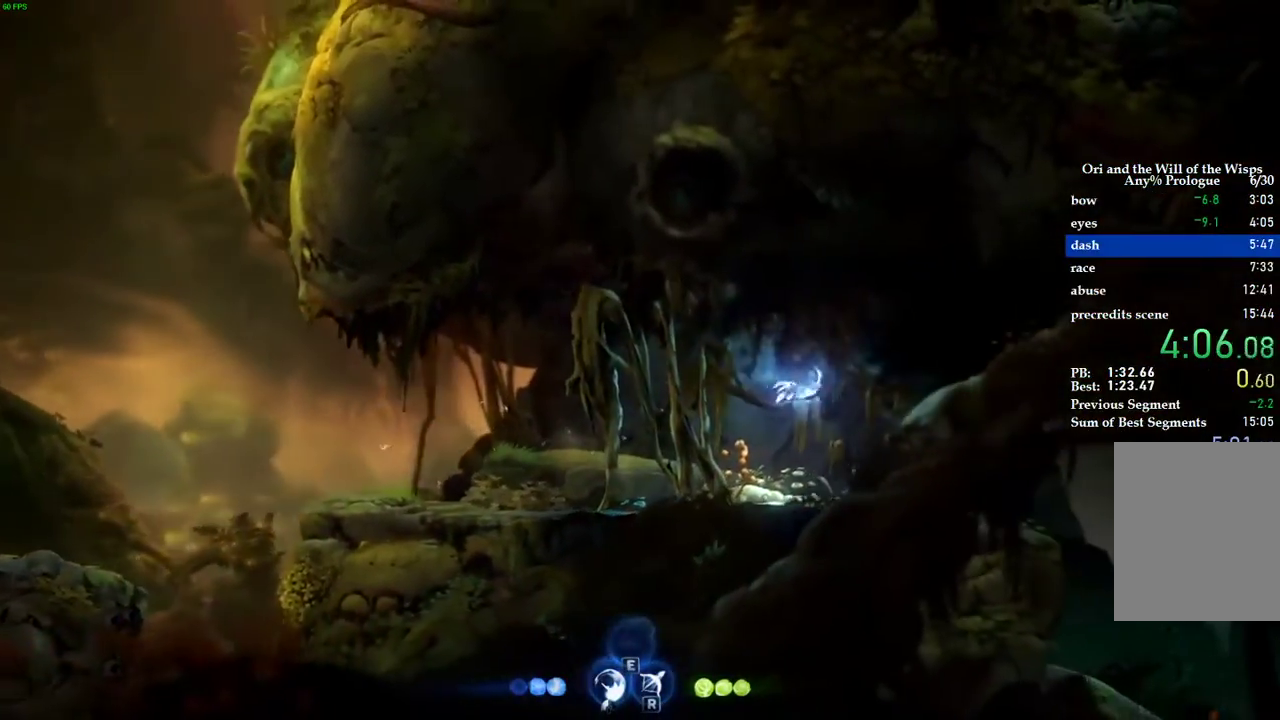
{"keys": ["d", "space"], "events": [[460, "space", "down"]]}
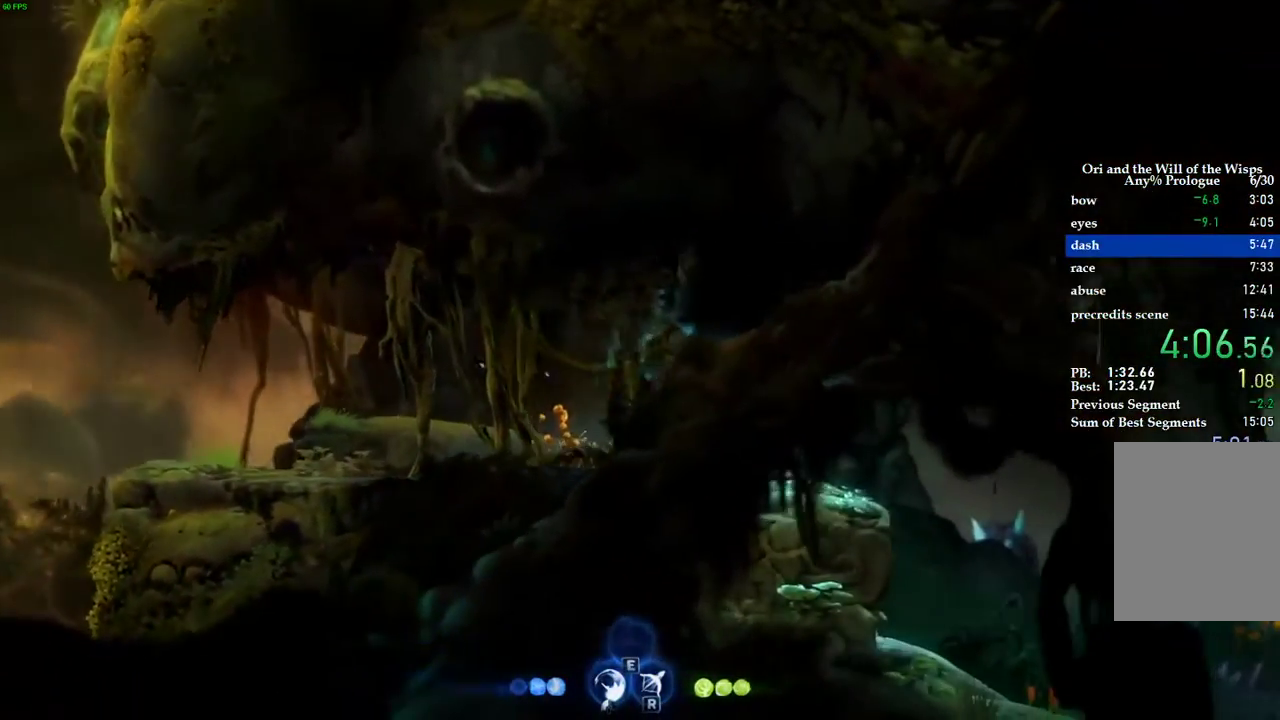
{"keys": ["d"], "events": [[60, "space", "up"]]}
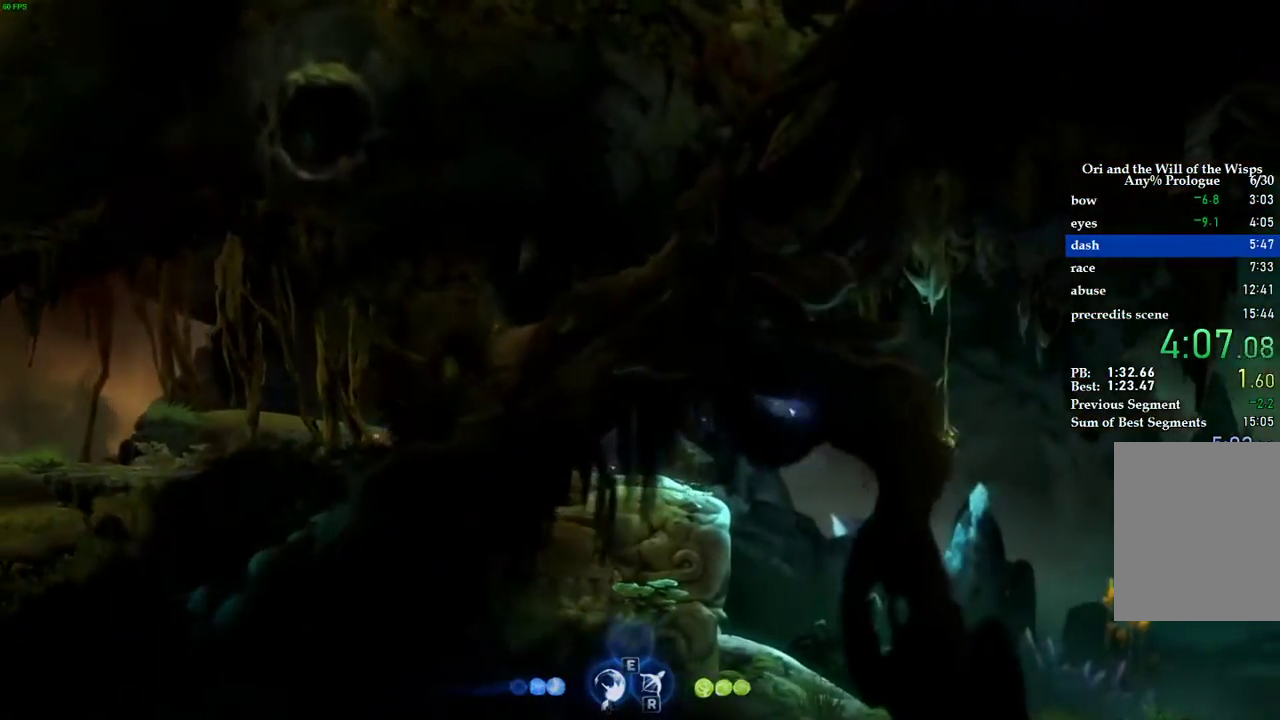
{"keys": ["d"], "events": [[320, "space", "down"], [420, "space", "up"]]}
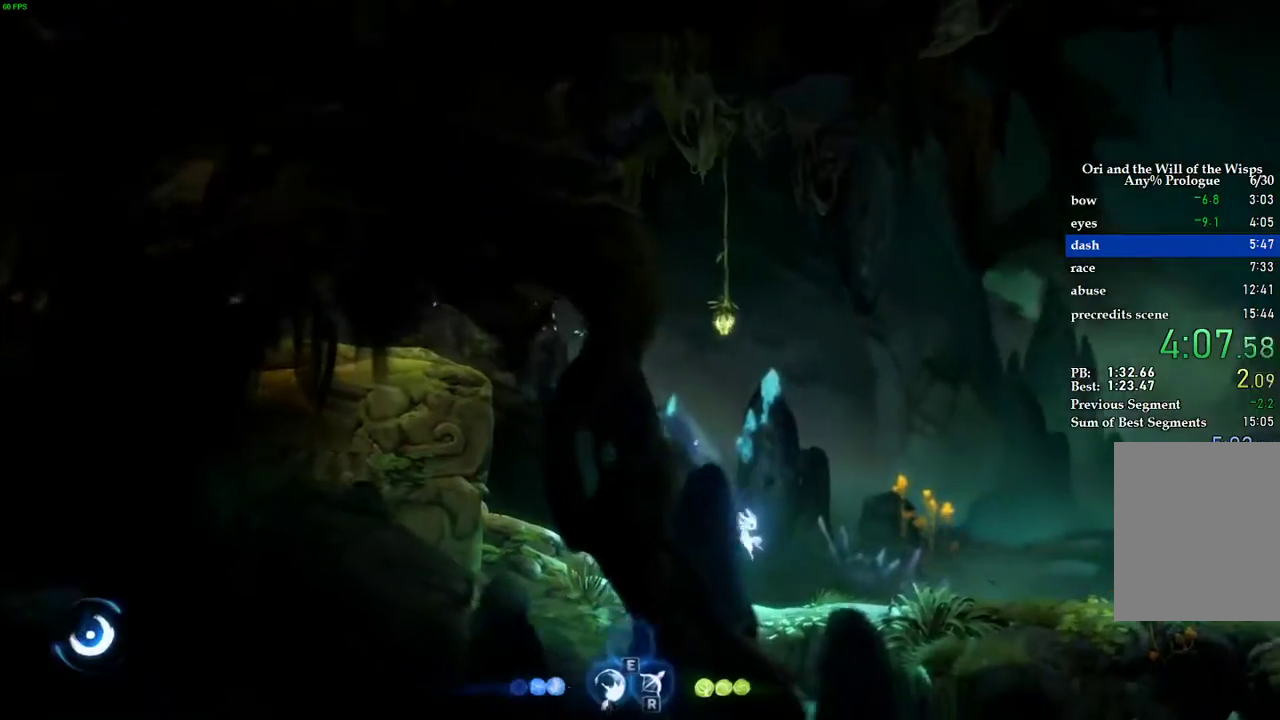
{"keys": ["d"], "events": [[120, "space", "down"], [240, "space", "up"]]}
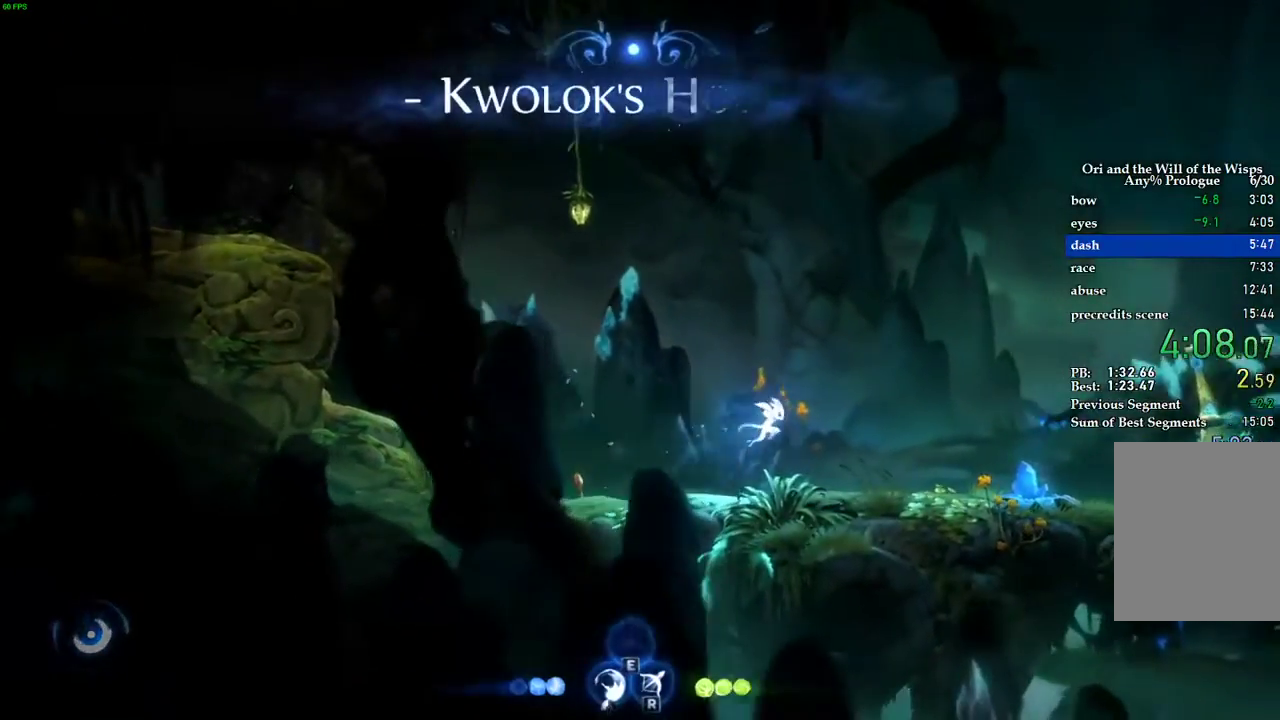
{"keys": ["d"], "events": [[320, "space", "down"], [480, "space", "up"]]}
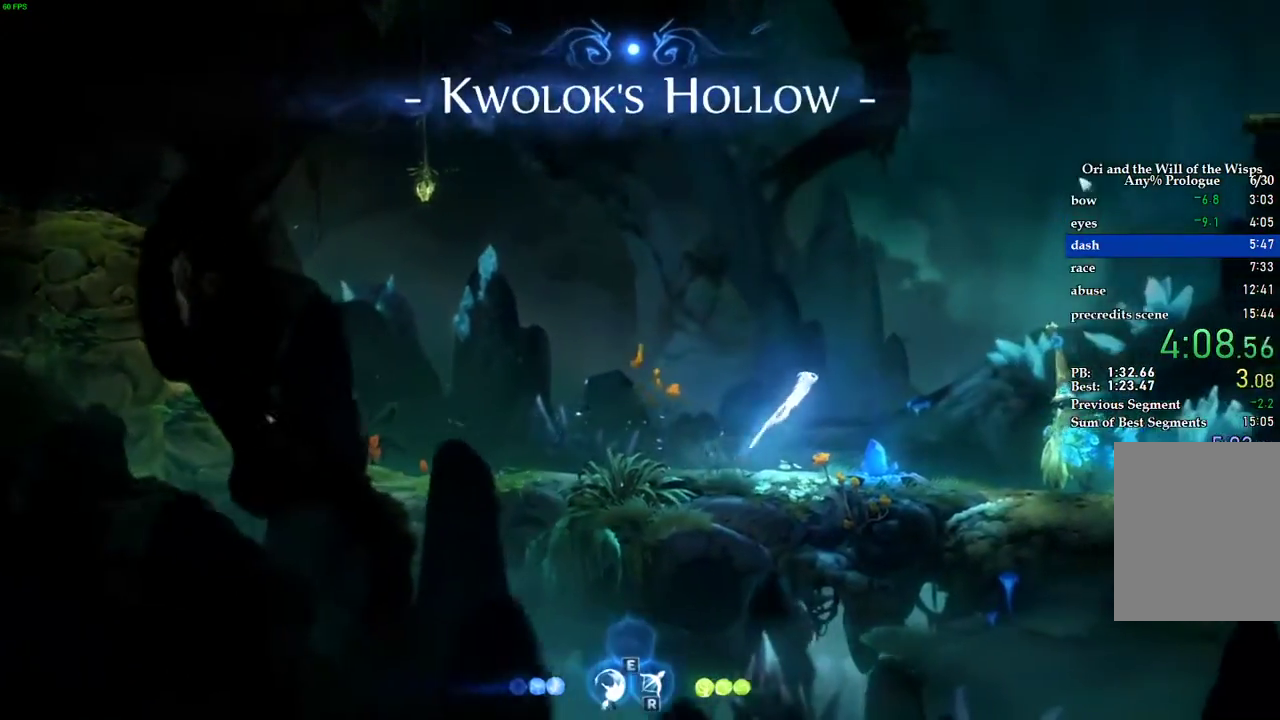
{"keys": ["d"], "events": []}
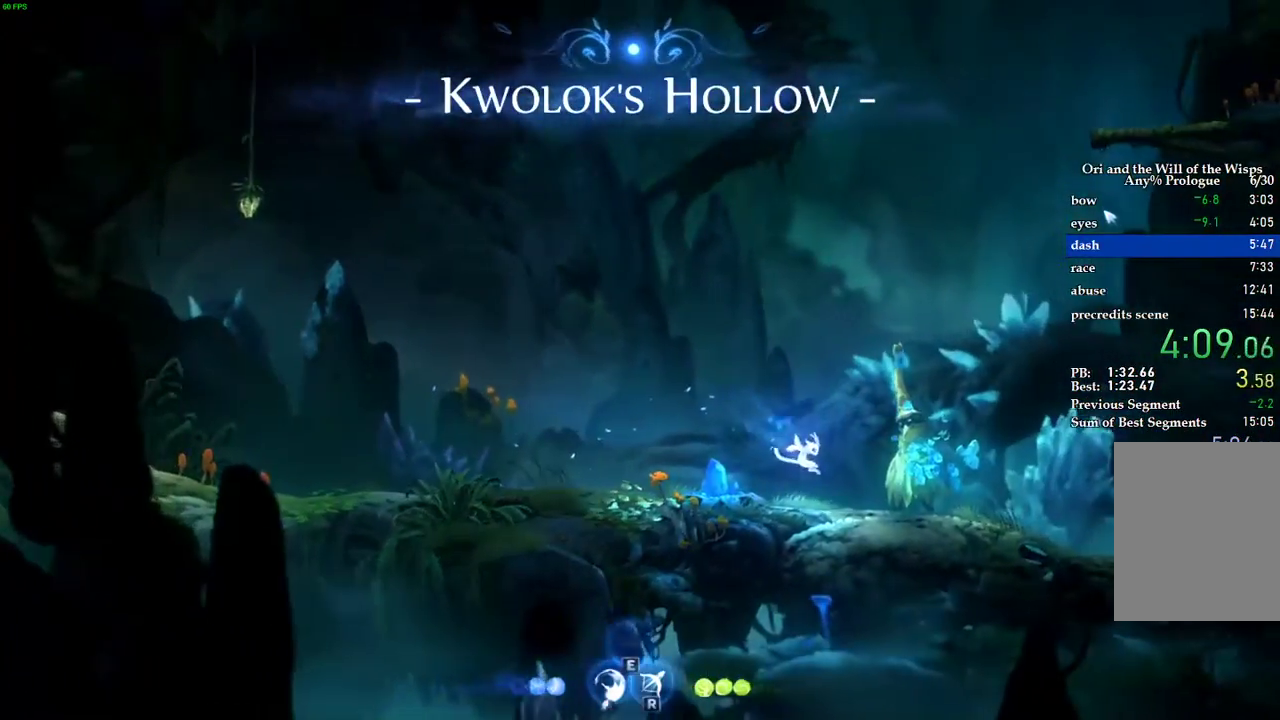
{"keys": ["d", "space"], "events": [[100, "space", "down"]]}
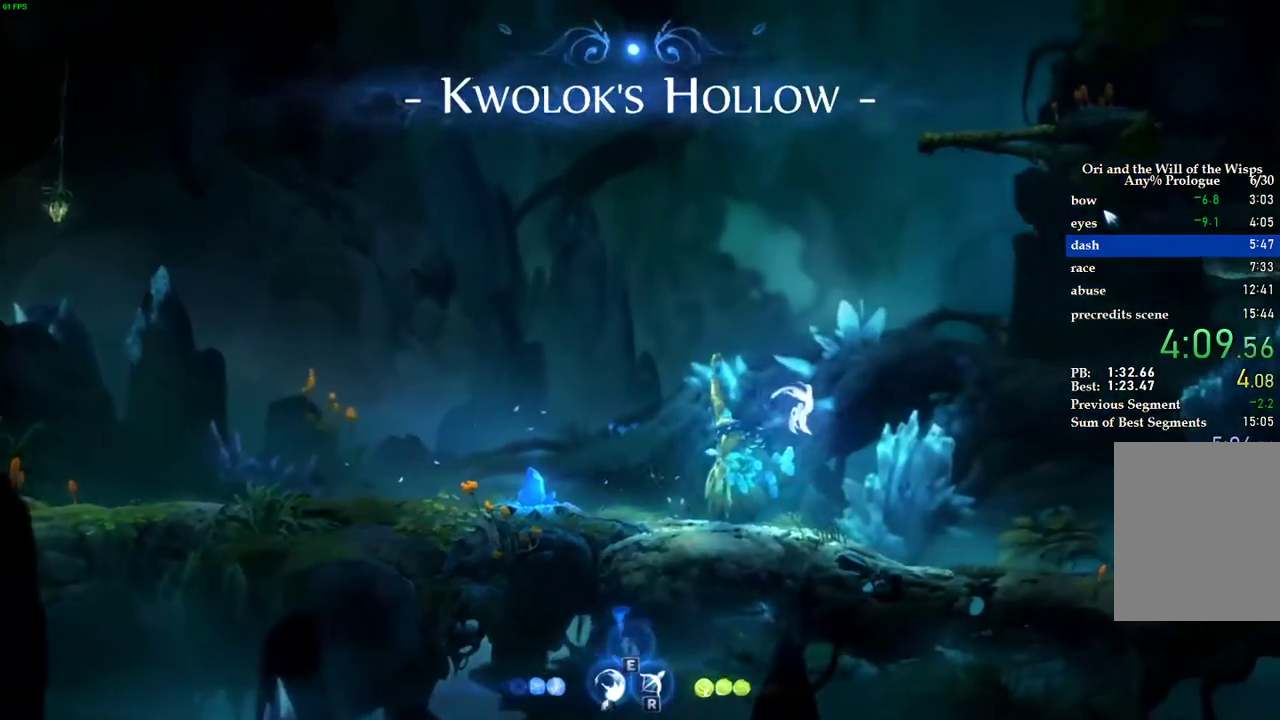
{"keys": ["d"], "events": [[220, "space", "up"]]}
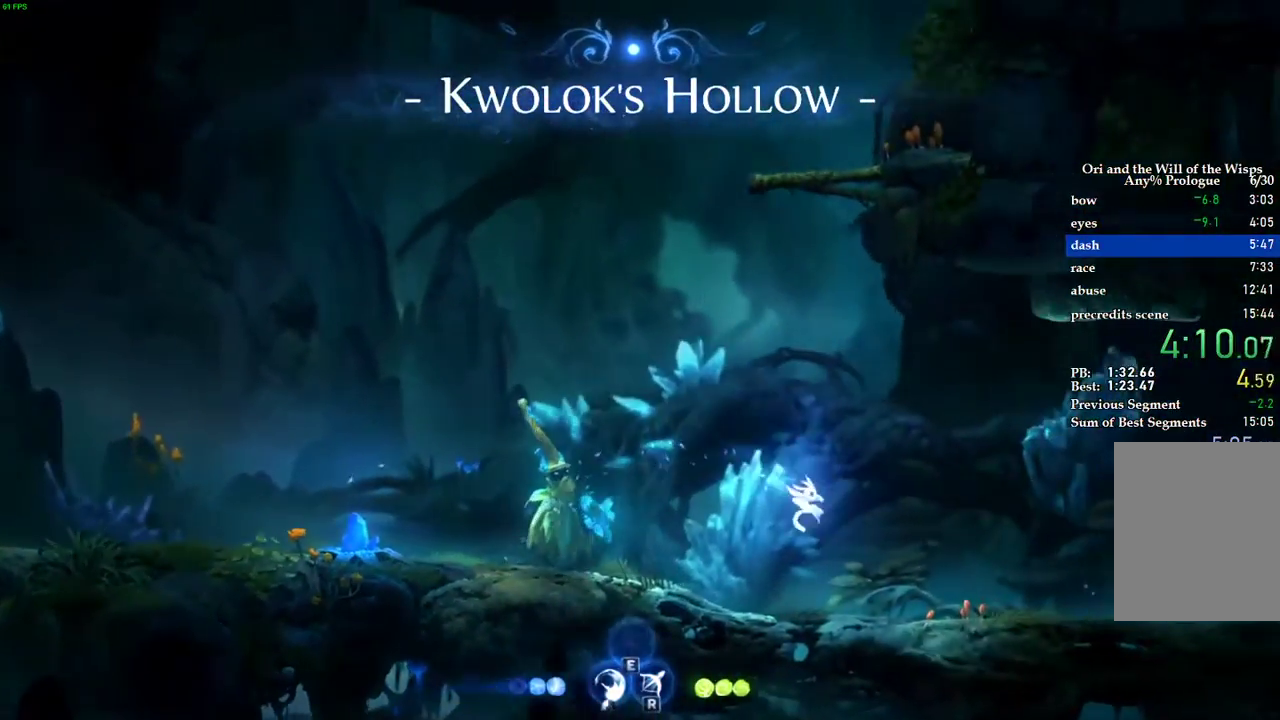
{"keys": ["d", "space"], "events": [[280, "space", "down"]]}
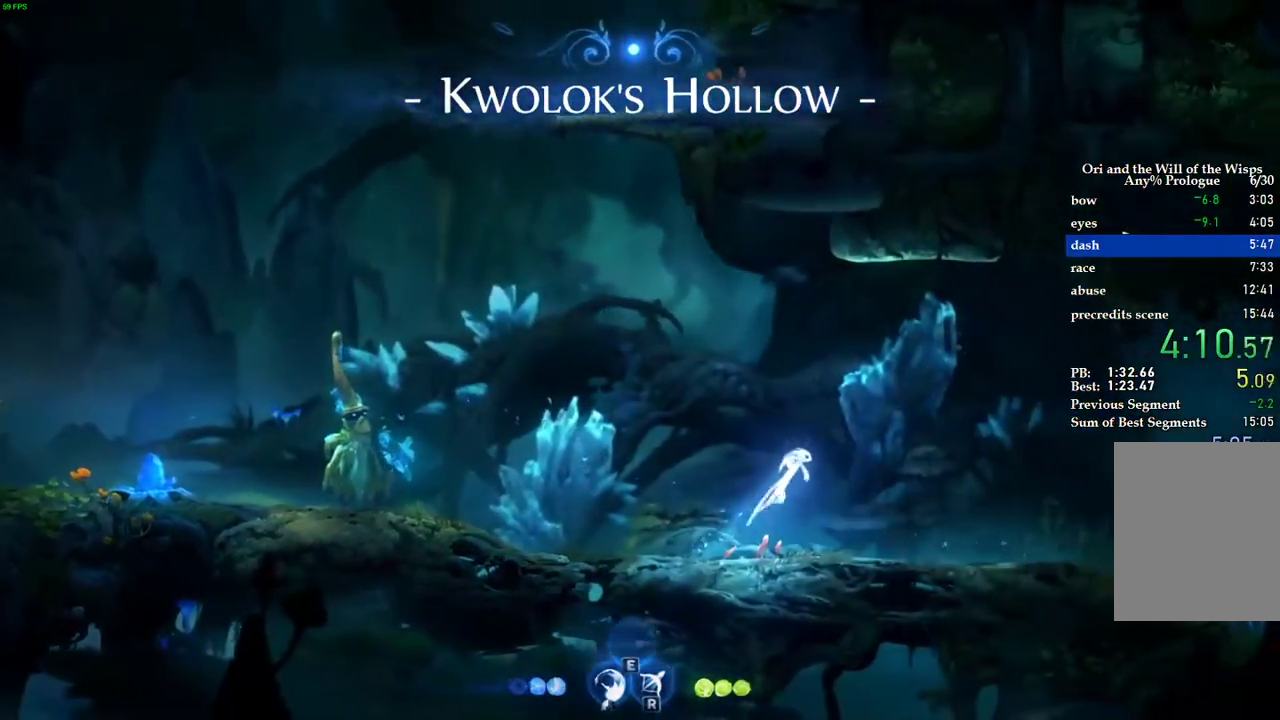
{"keys": ["d", "space"], "events": []}
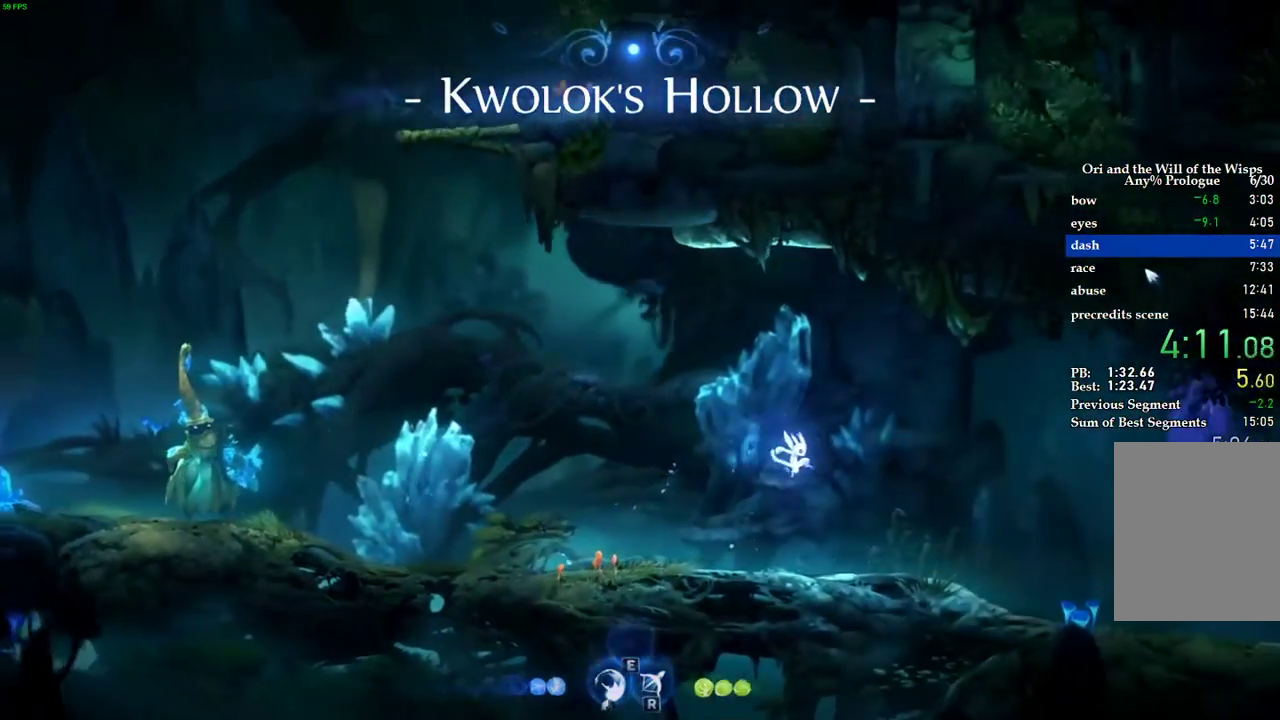
{"keys": ["d", "space"], "events": [[20, "space", "up"], [400, "space", "down"]]}
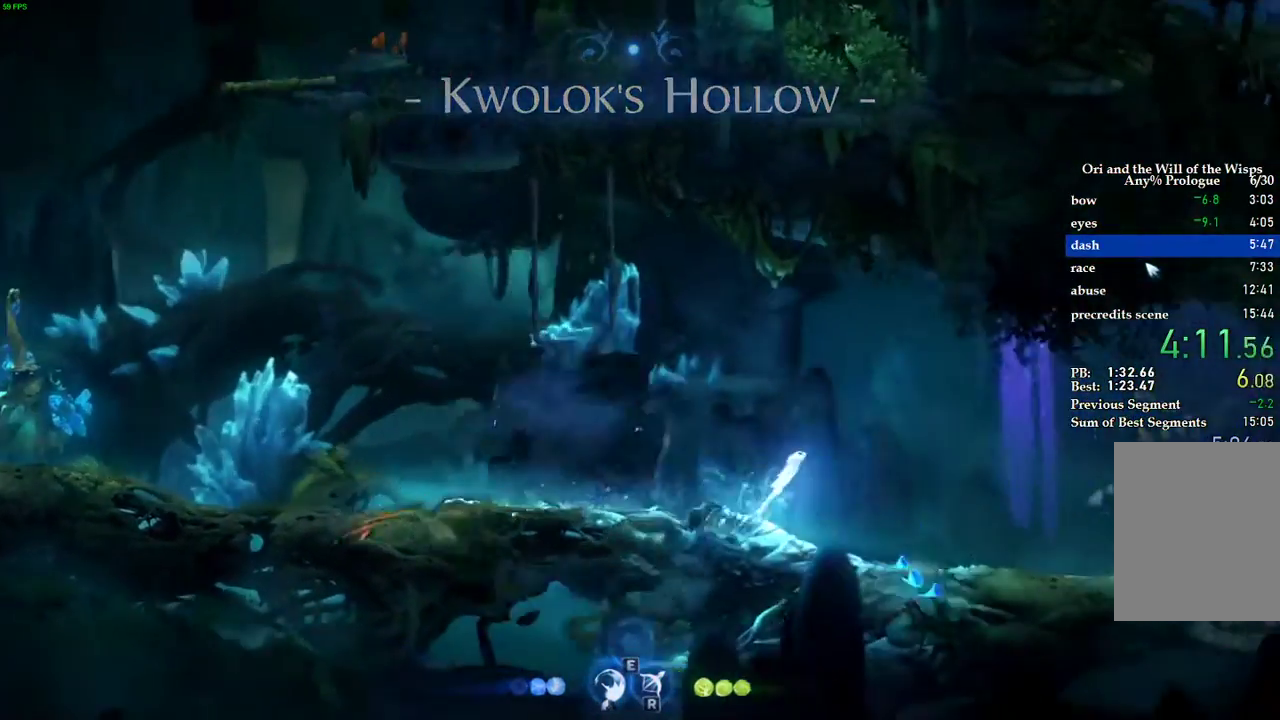
{"keys": ["d"], "events": [[200, "space", "up"]]}
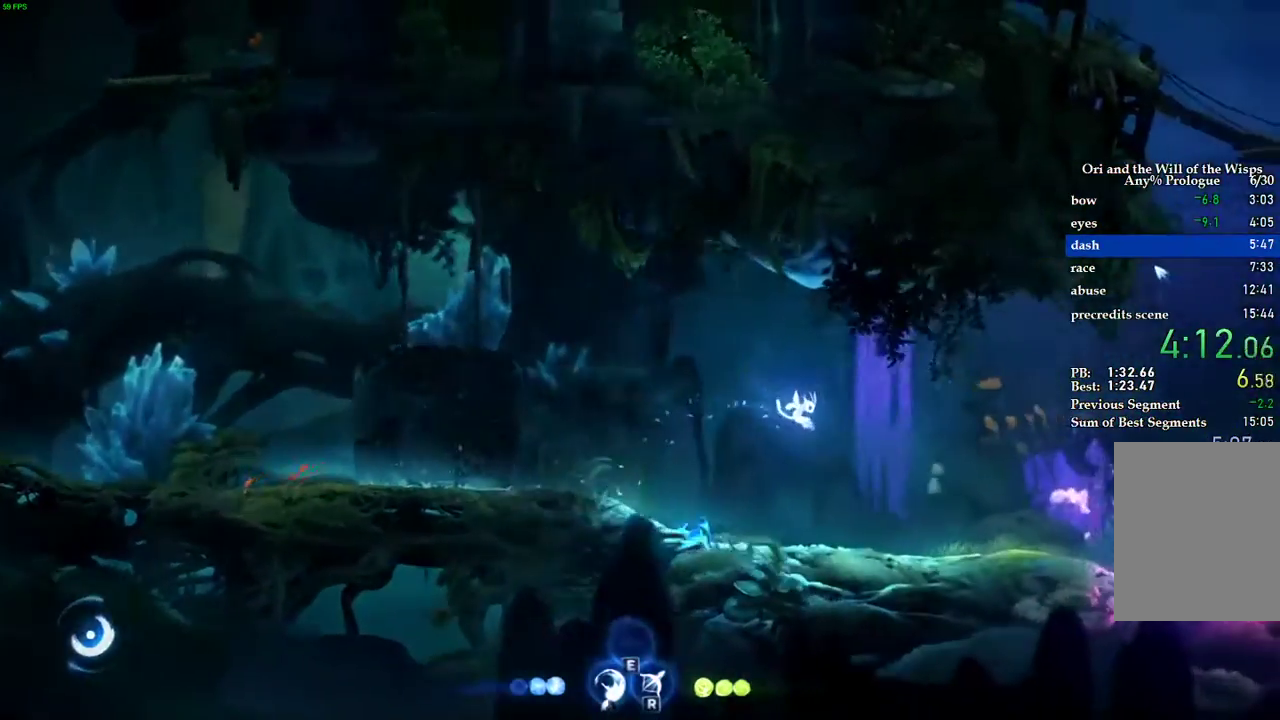
{"keys": ["d", "space"], "events": [[440, "space", "down"]]}
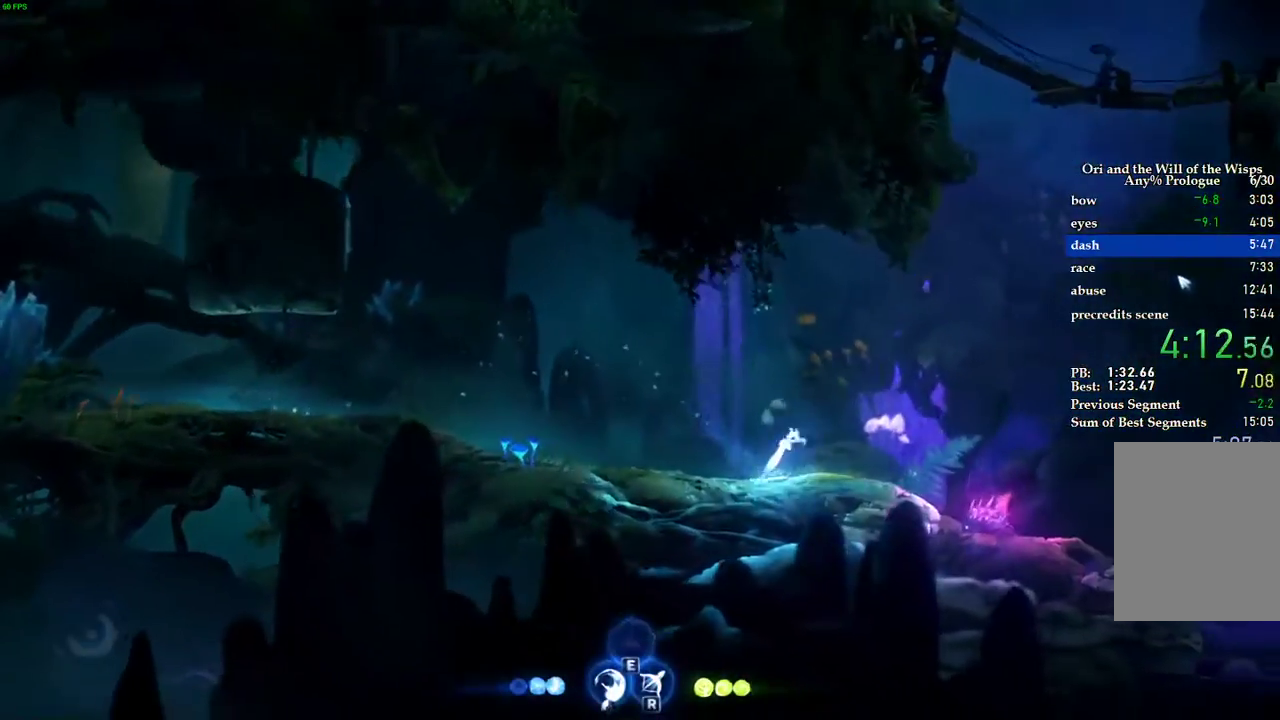
{"keys": ["d"], "events": [[20, "space", "up"]]}
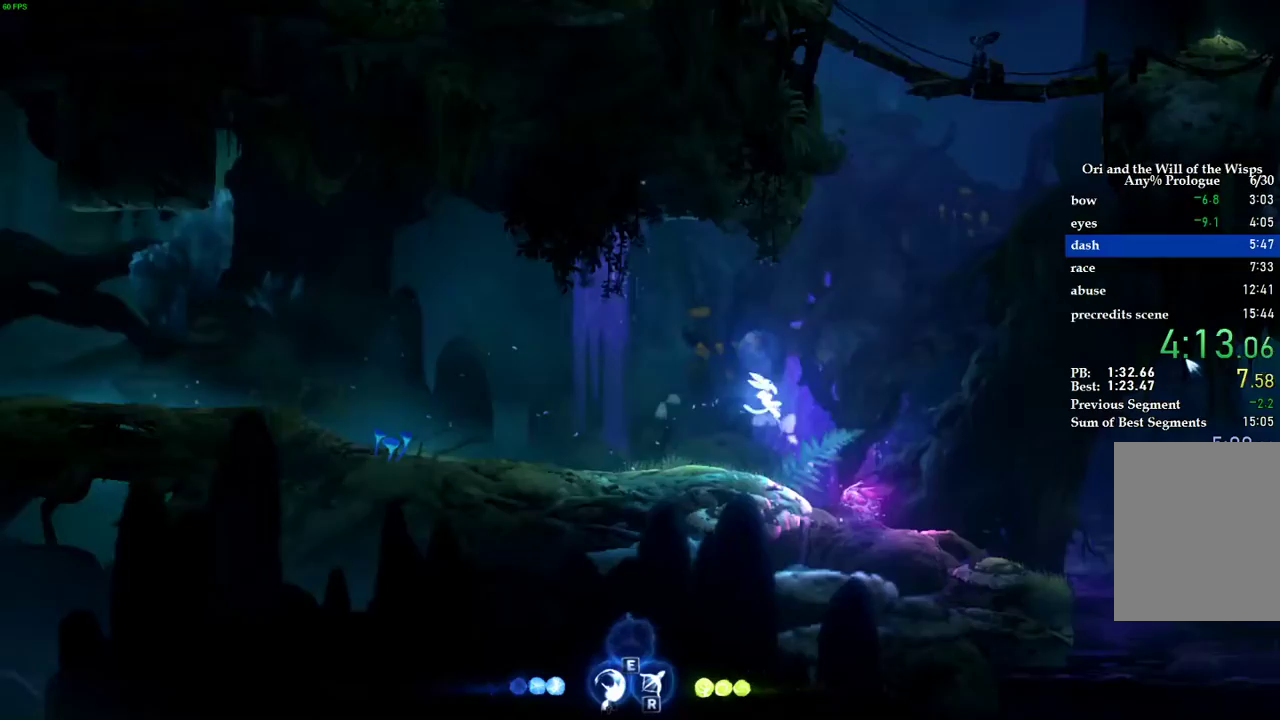
{"keys": ["d"], "events": []}
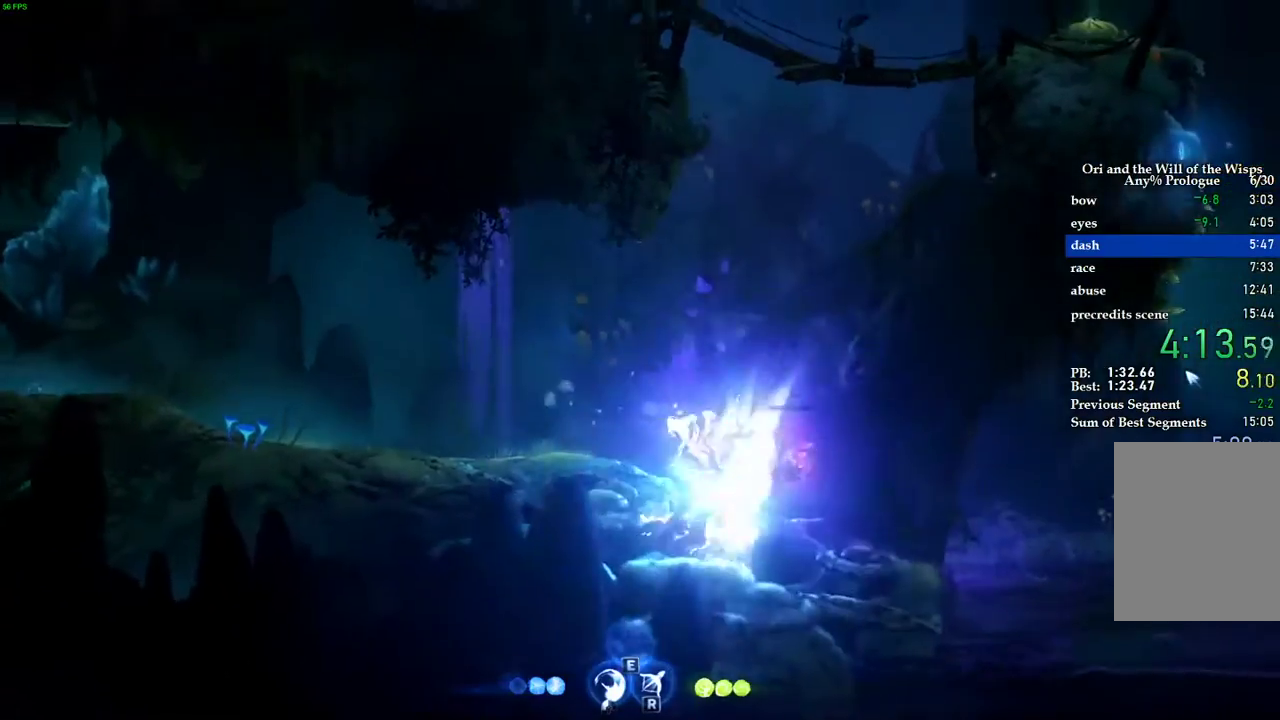
{"keys": ["d"], "events": []}
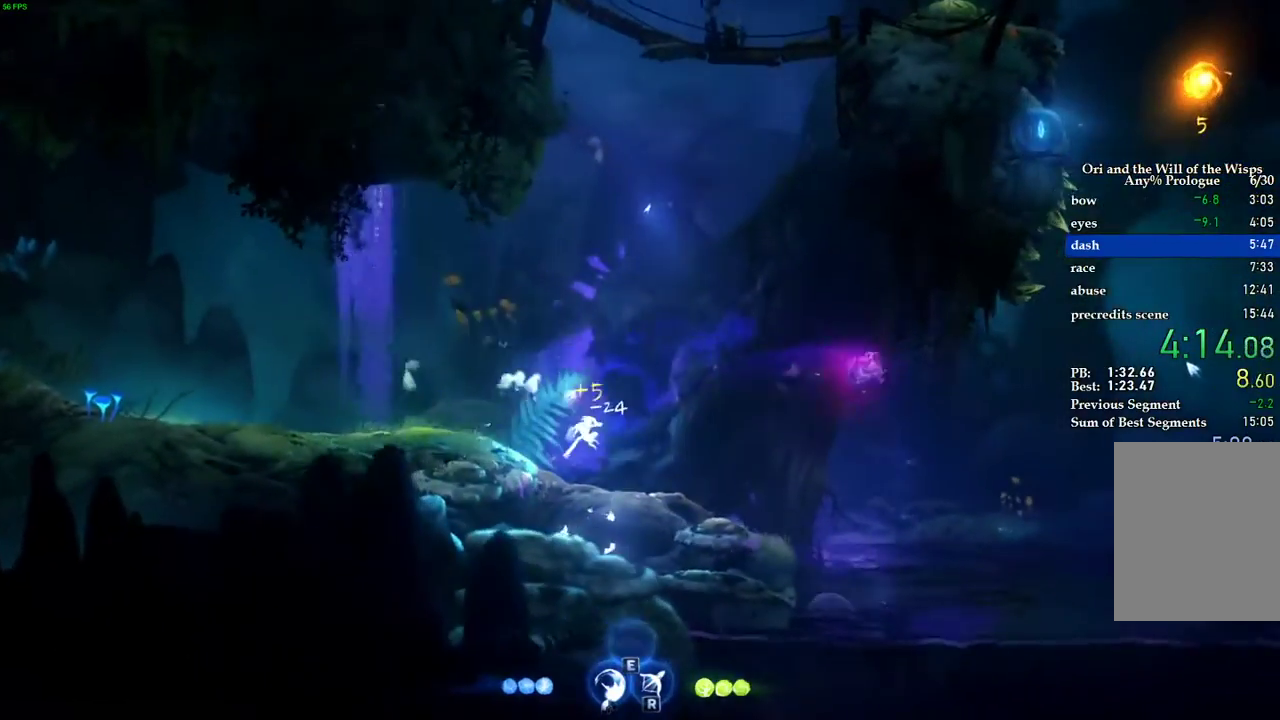
{"keys": ["d"], "events": []}
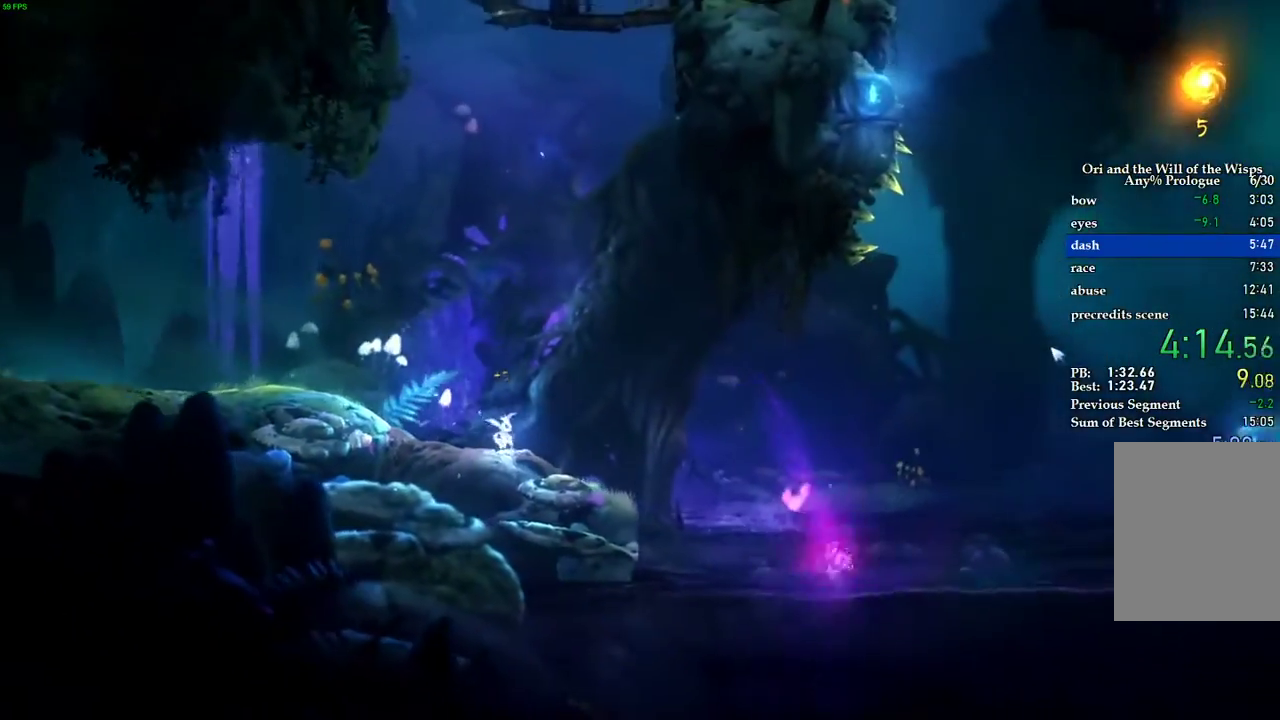
{"keys": ["d"], "events": []}
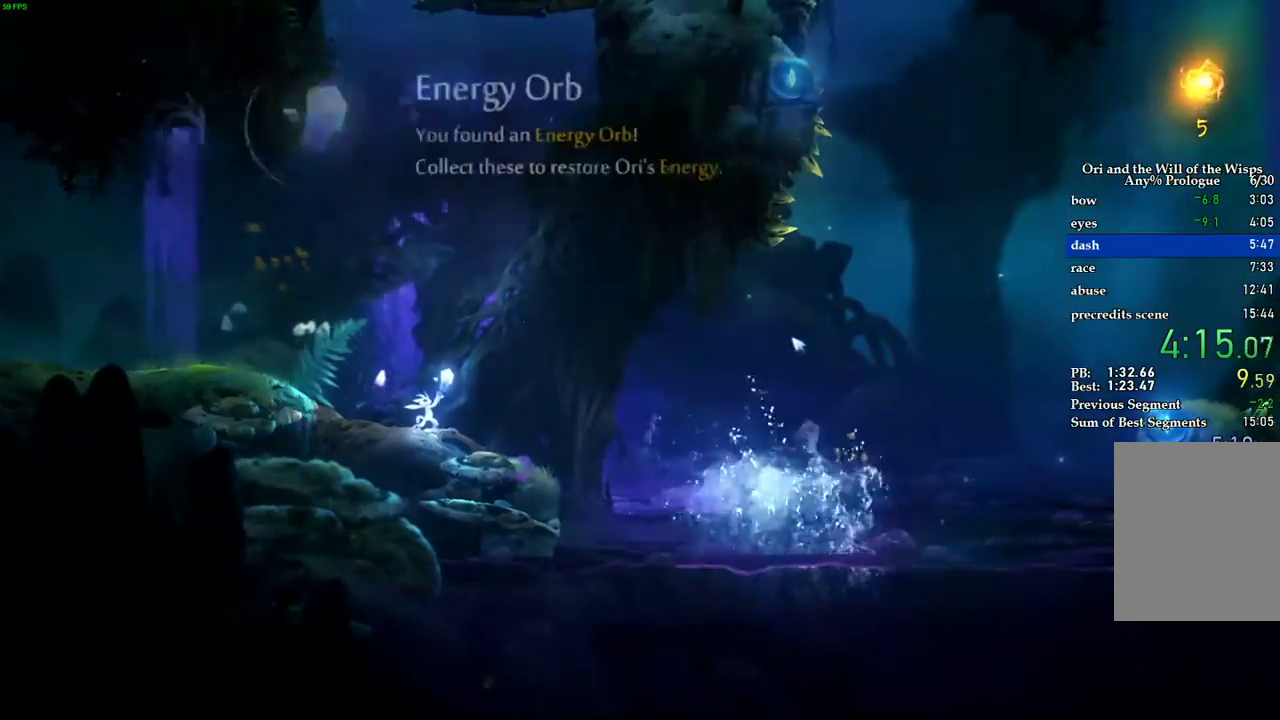
{"keys": ["d"], "events": []}
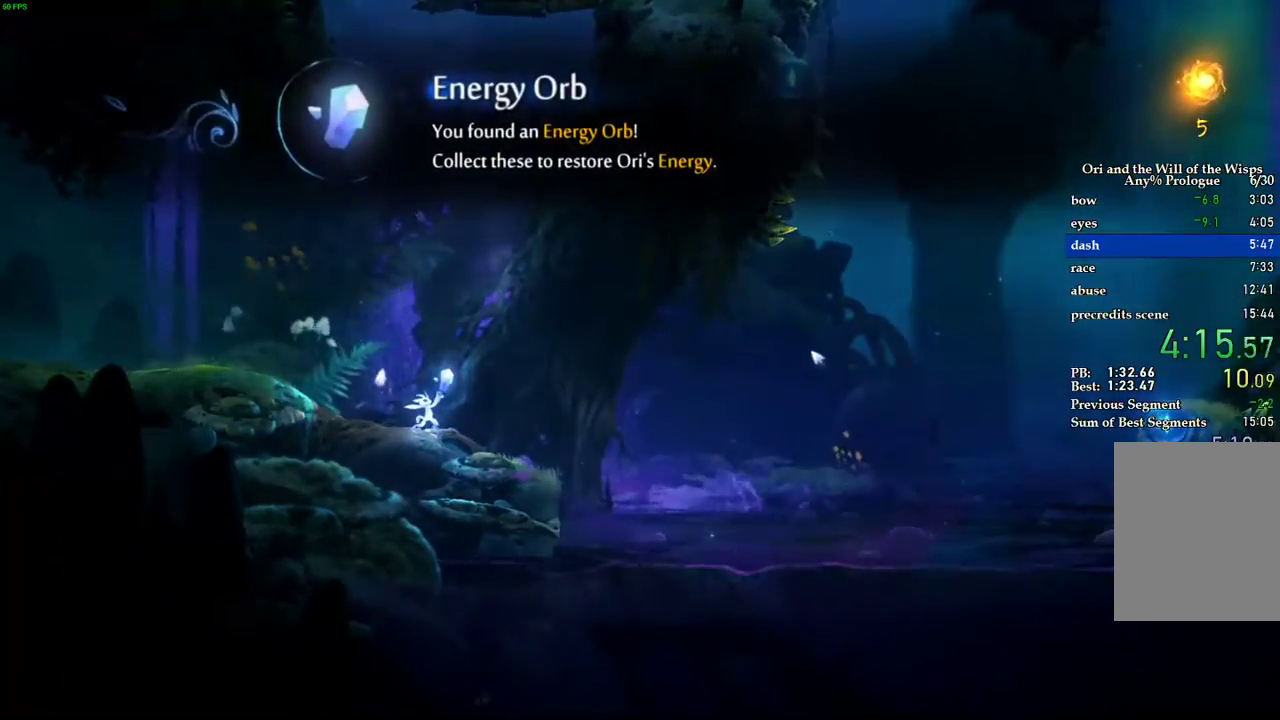
{"keys": ["d"], "events": []}
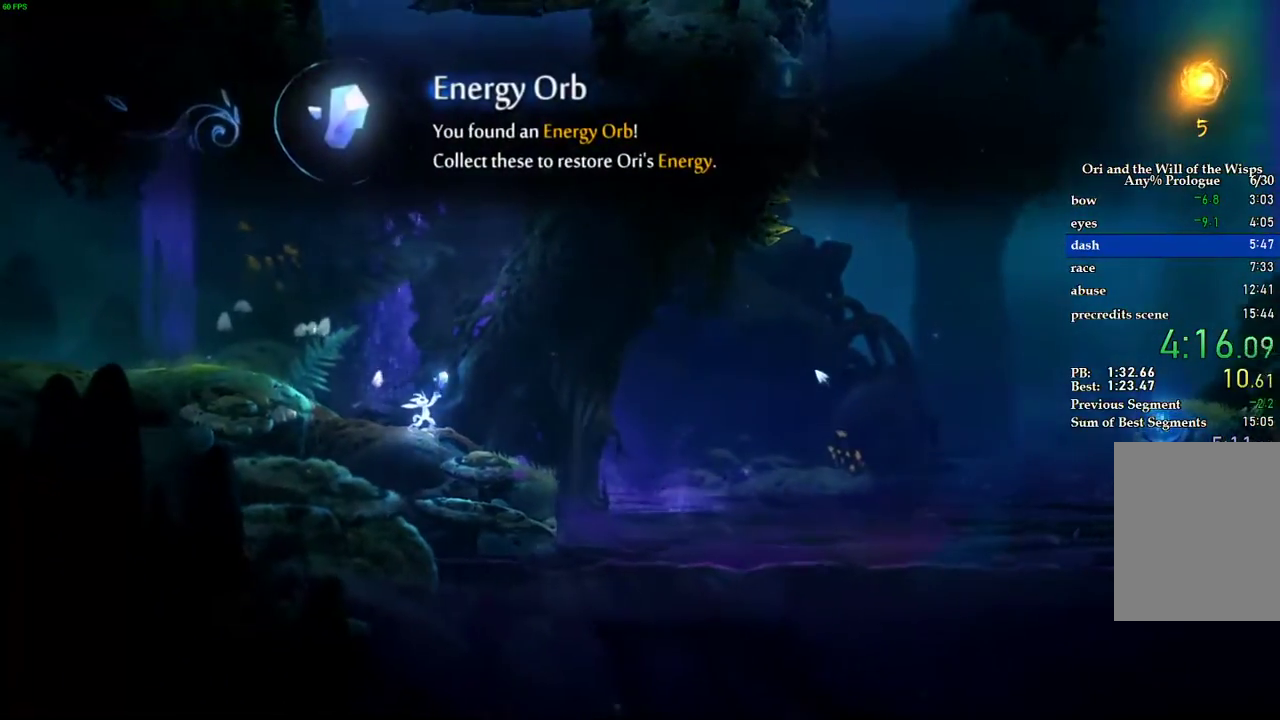
{"keys": ["d"], "events": []}